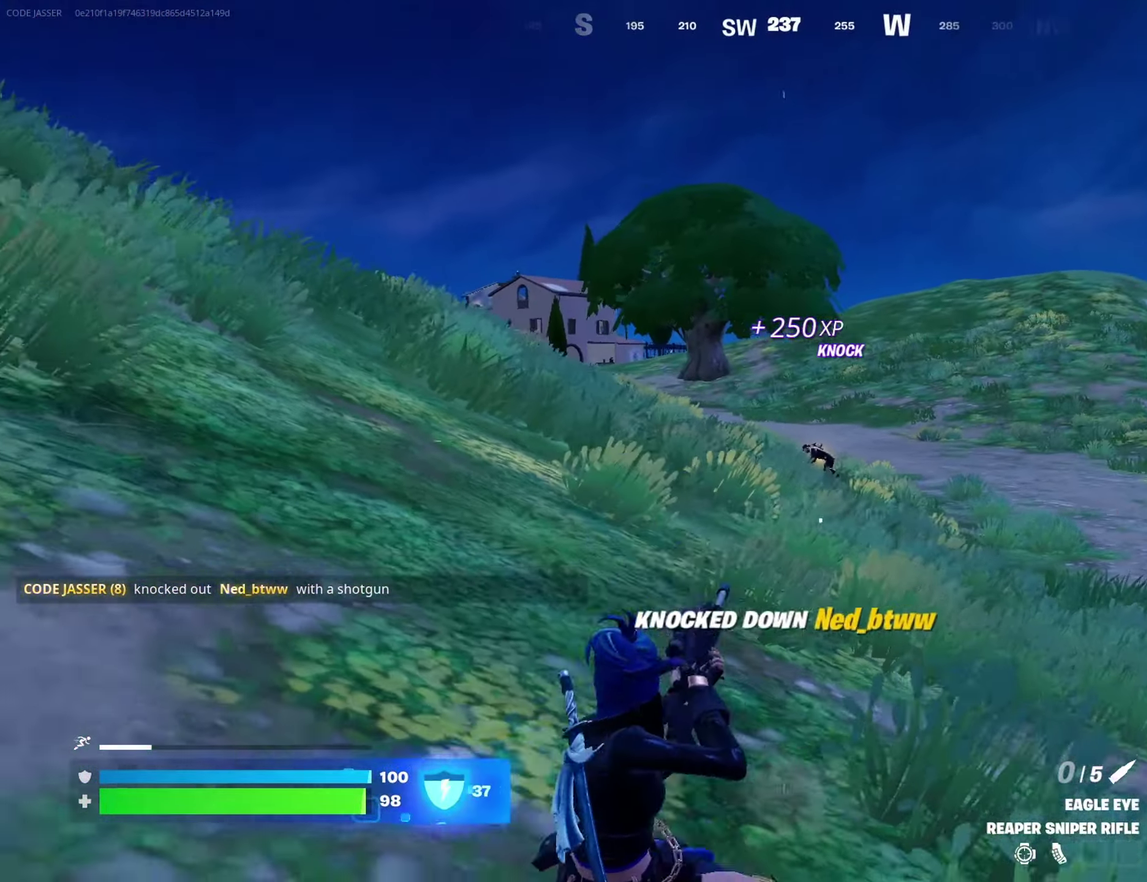
Gameplay with a controller (PlayStation layout); each line is a JSON object with the inputs held at the frame after it (dt_ms = milliseconds from this image to that frame). "events" lists button and stick changes between this image and that frame as [ms after this image, input, new state], when the widget could be followed in between. This document gives stick clicks only as held states, not as events.
{"dt_ms": 600, "buttons": [], "left_stick": "up-left", "right_stick": "left"}
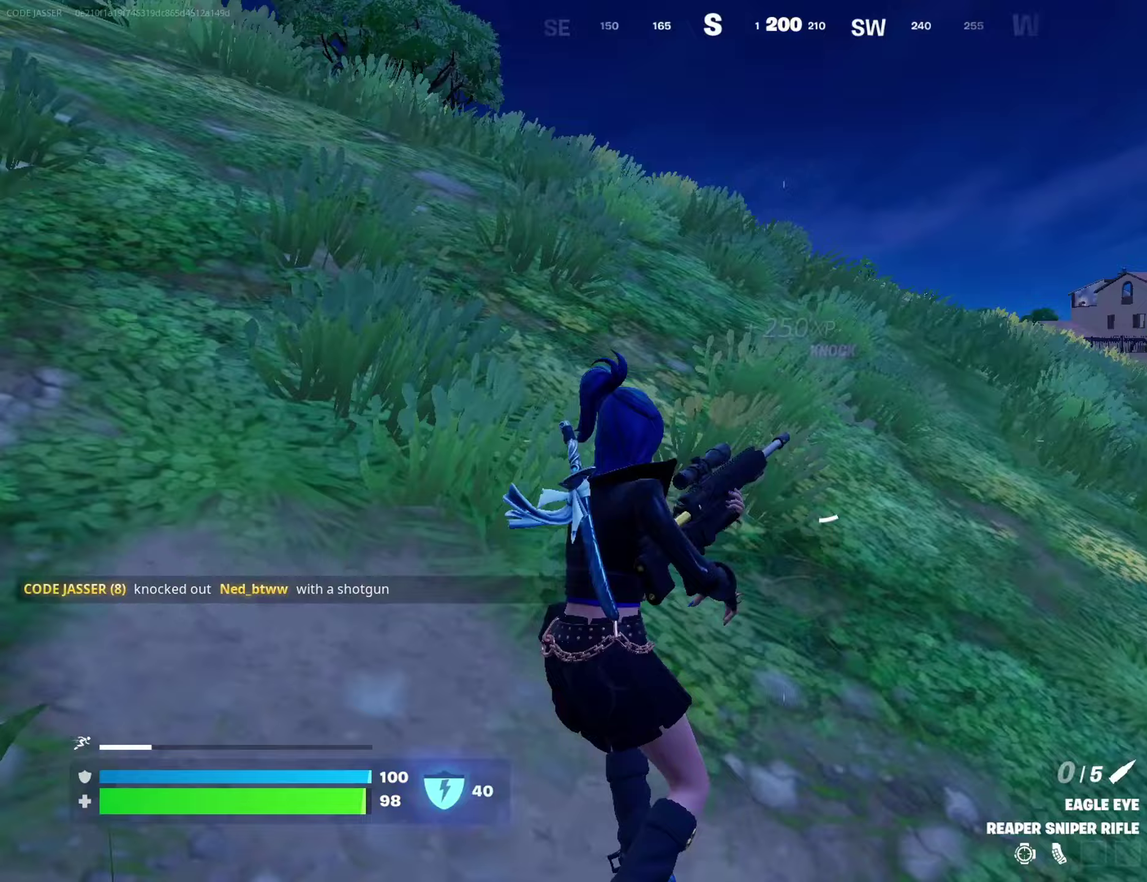
{"dt_ms": 400, "buttons": [], "left_stick": "up", "right_stick": "center"}
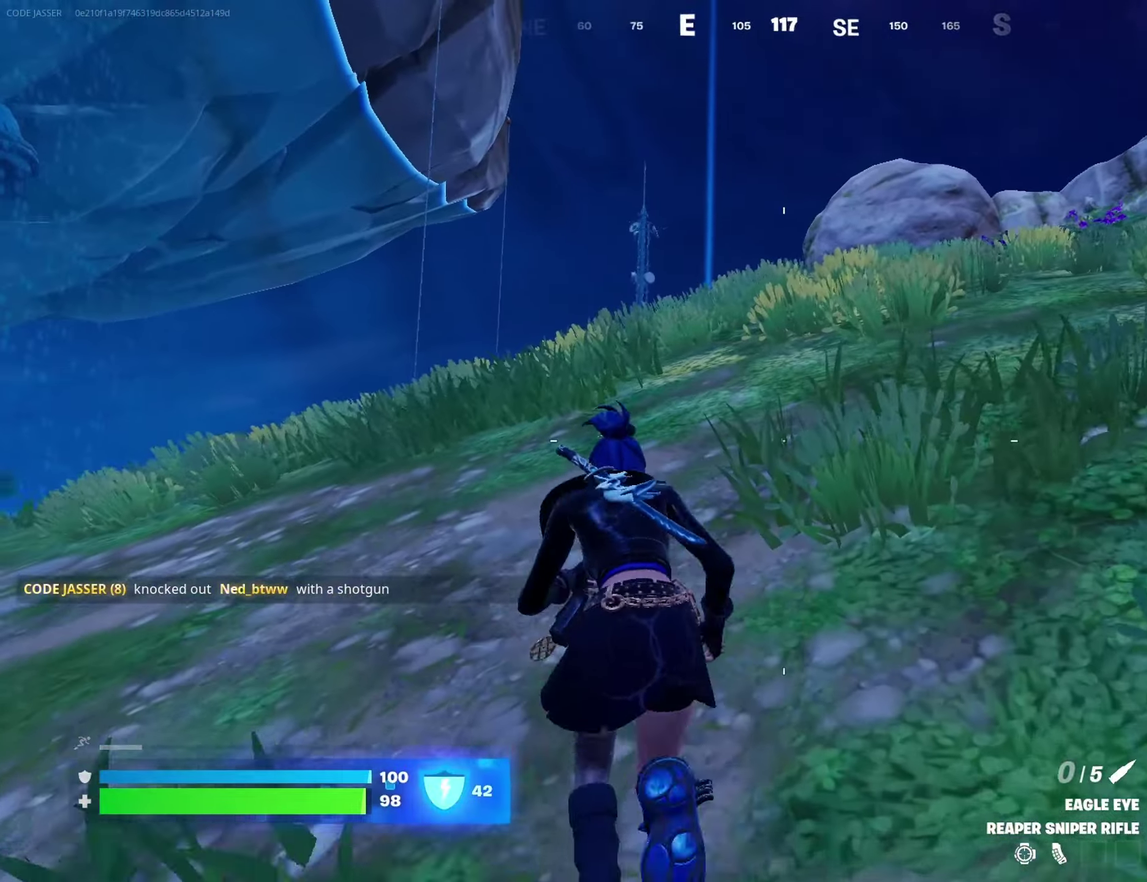
{"dt_ms": 600, "buttons": [], "left_stick": "up-left", "right_stick": "center", "events": [[217, "right_stick", "right"], [250, "left_stick", "up-left"], [283, "right_stick", "center"]]}
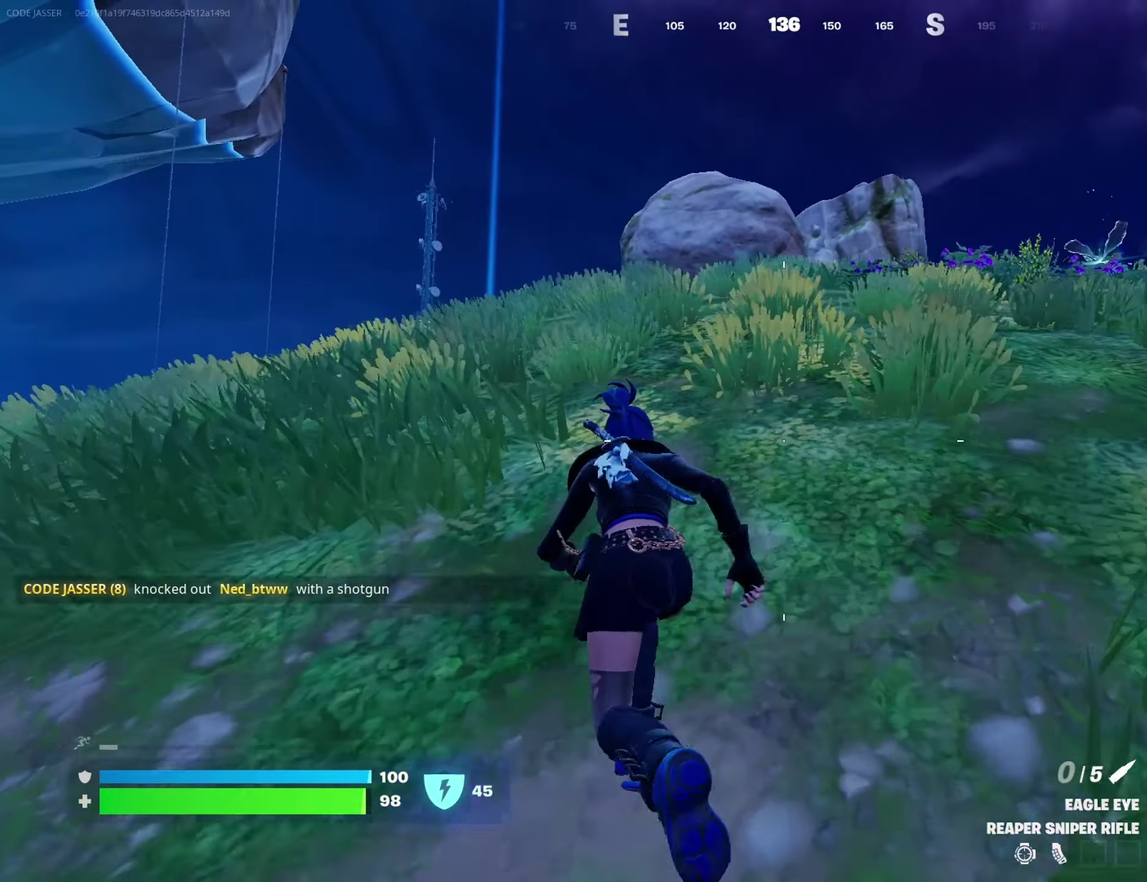
{"dt_ms": 300, "buttons": ["CROSS"], "left_stick": "center", "right_stick": "right", "events": [[167, "right_stick", "right"], [233, "CROSS", "down"], [300, "left_stick", "center"]]}
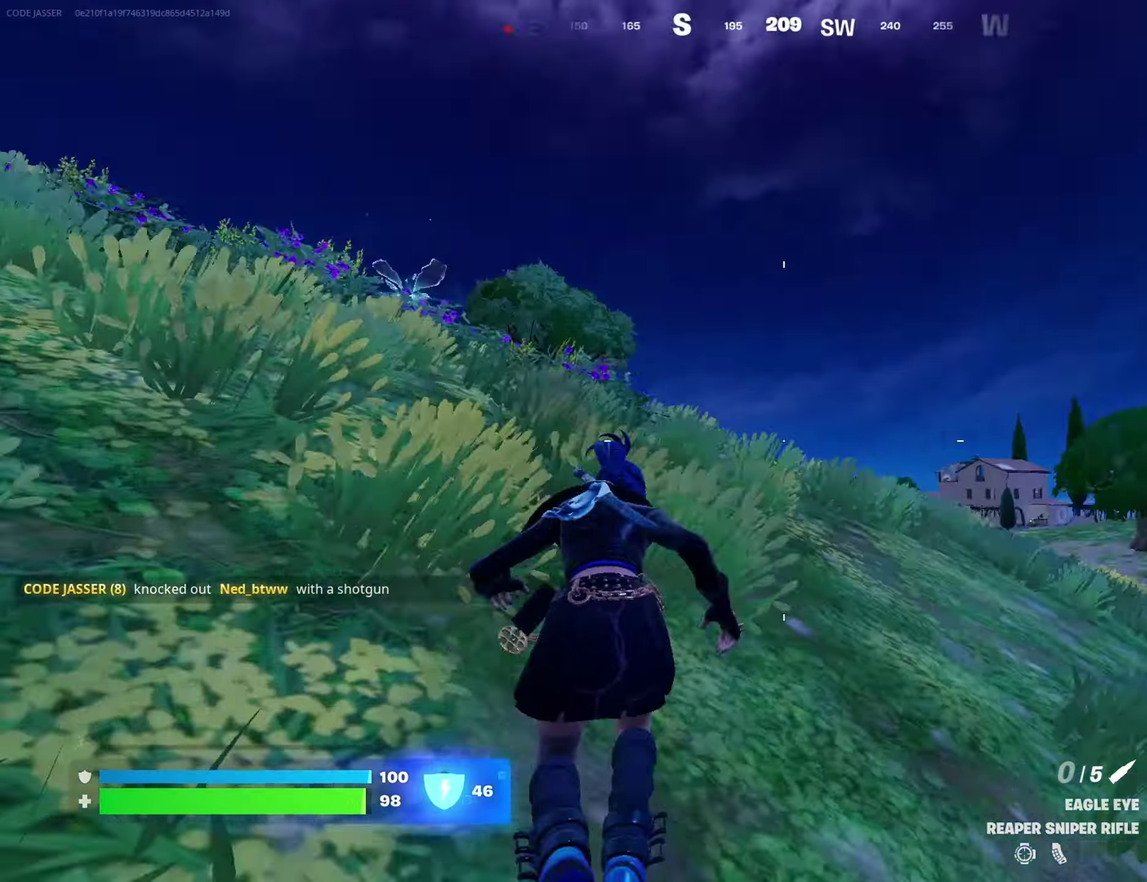
{"dt_ms": 700, "buttons": [], "left_stick": "left", "right_stick": "center"}
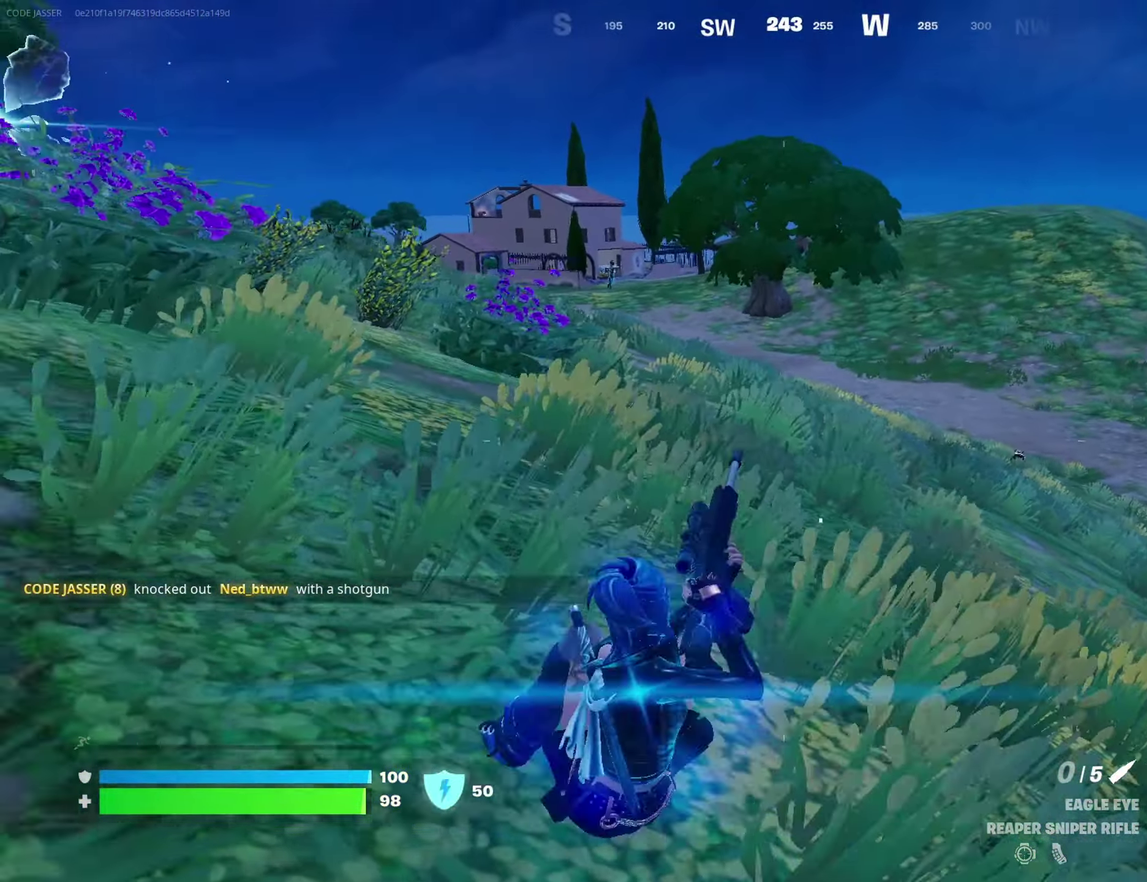
{"dt_ms": 300, "buttons": [], "left_stick": "left", "right_stick": "center", "events": []}
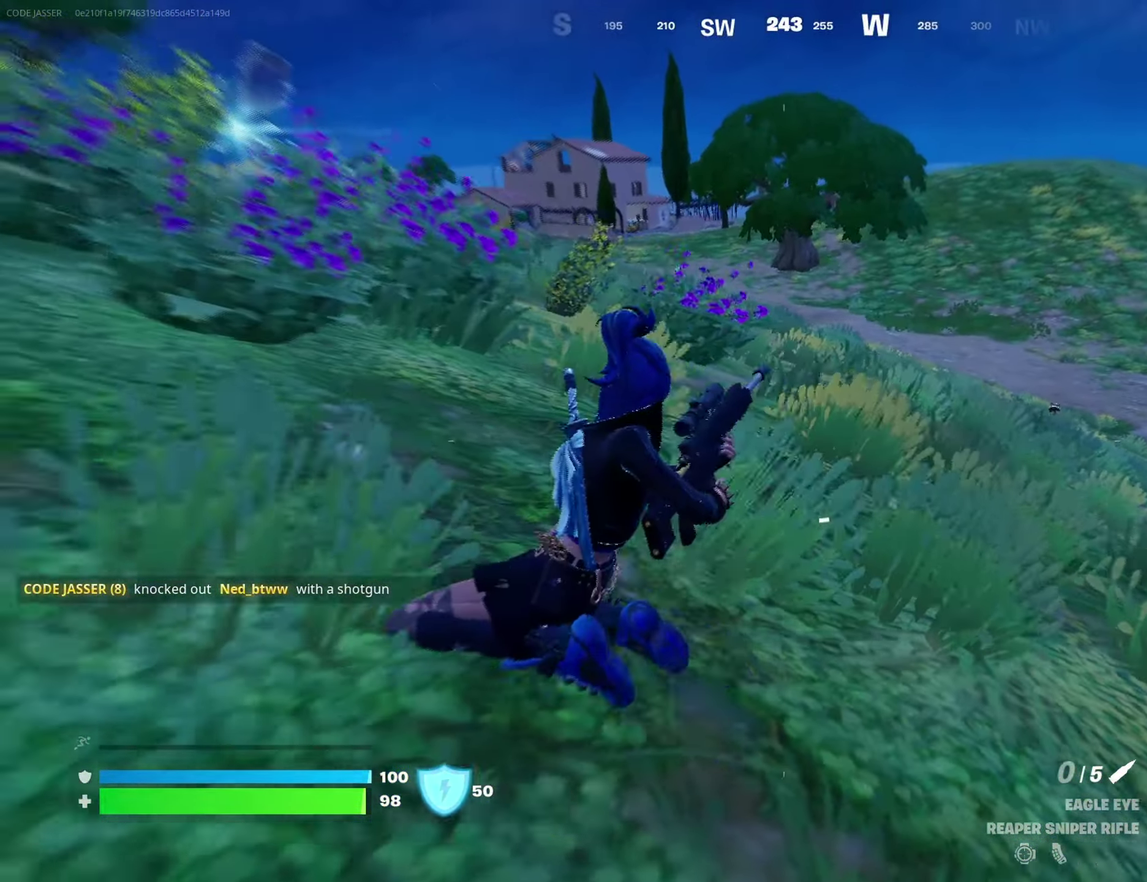
{"dt_ms": 900, "buttons": [], "left_stick": "down", "right_stick": "center"}
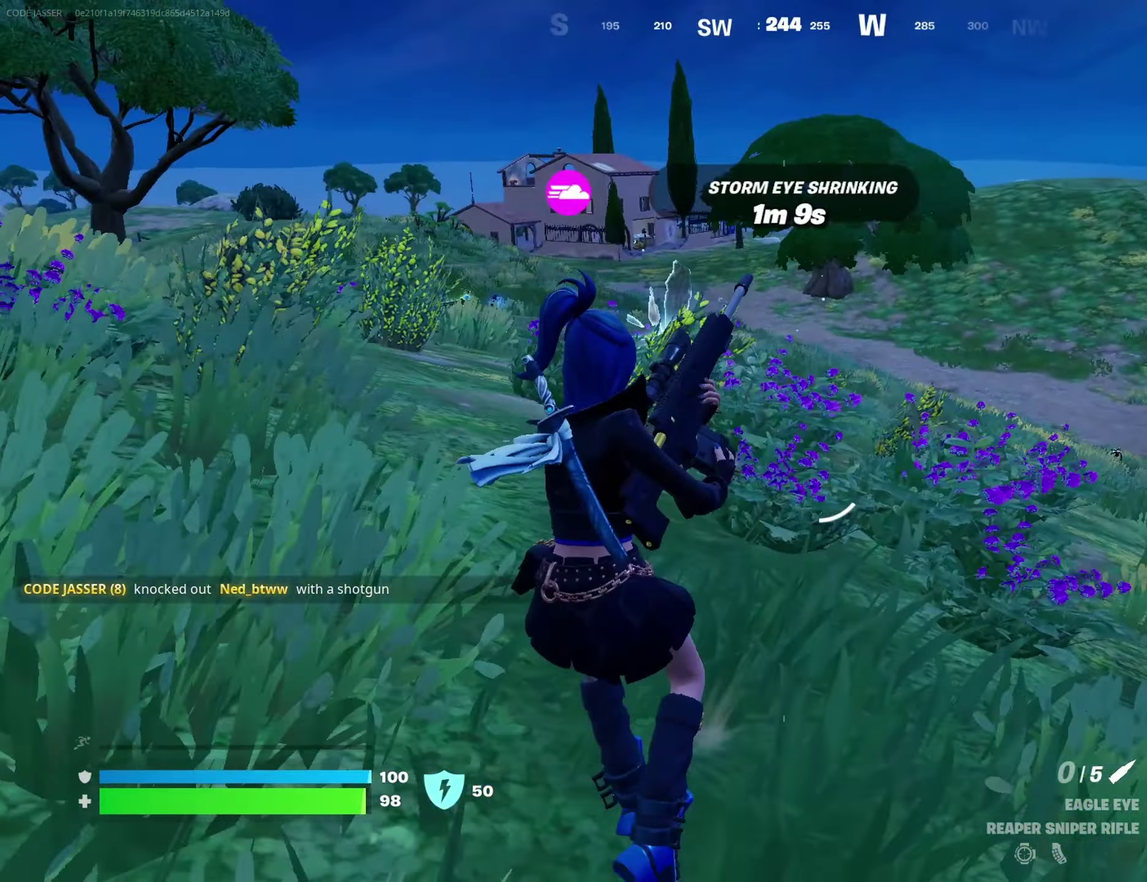
{"dt_ms": 300, "buttons": [], "left_stick": "down-left", "right_stick": "up-left"}
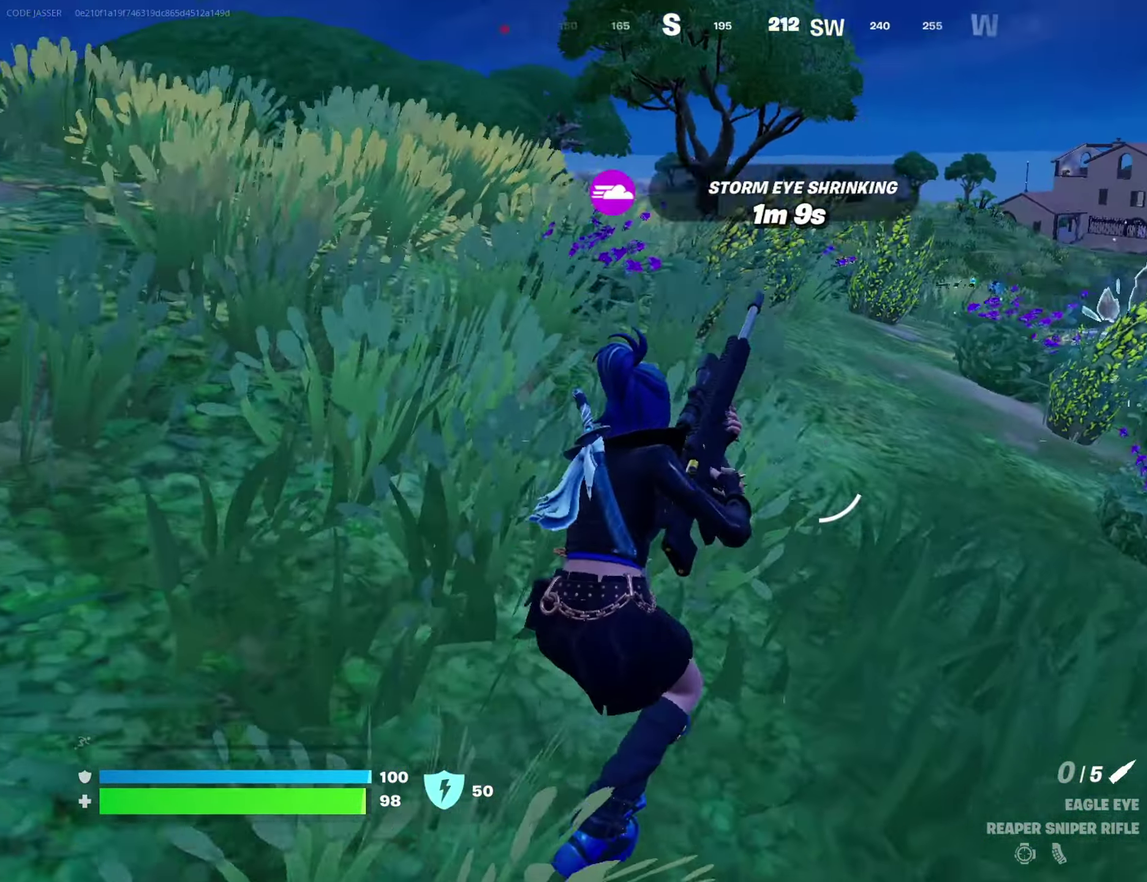
{"dt_ms": 700, "buttons": [], "left_stick": "up-right", "right_stick": "center"}